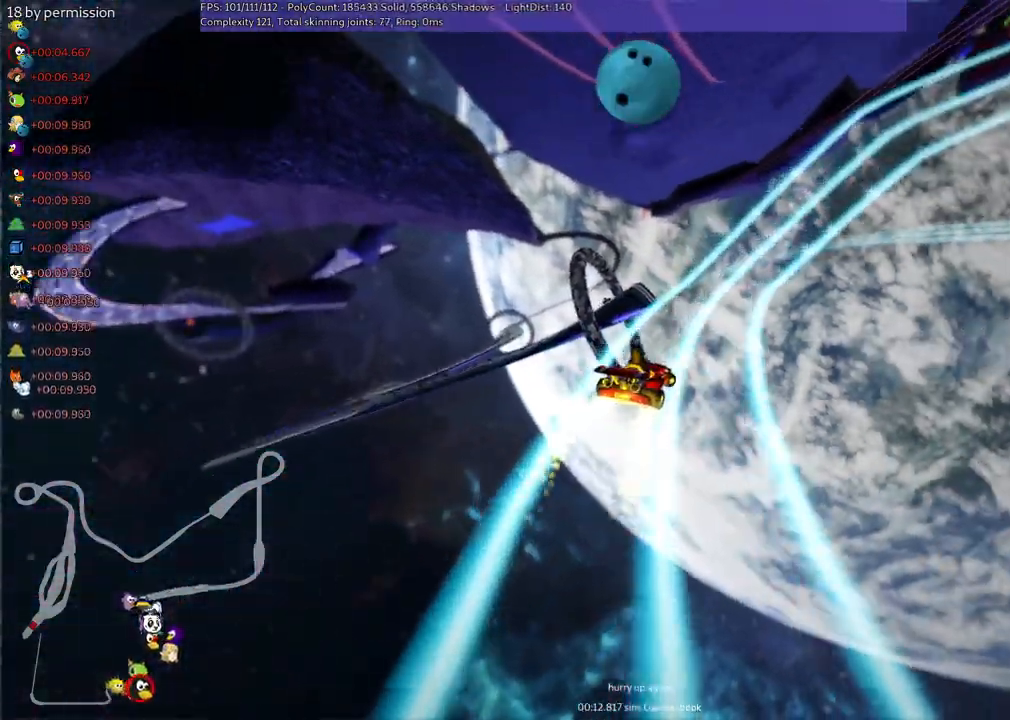
Gameplay with keyboard; each line is a JSON object with the keys held at the frame after it. "events" lists presses ("down") and releases ("up") of ".", "/", "alt_r", "b", "c", "comma", "ctrl_r", "d", "down", "f", "g", "h", "j", "k", "l", "left", "m", "n", "quote", "return", "right", "semicolon", "shift_r", "space", "super", "up" and "v" between this image and that frame as [ms after this image, input, new state], when the widget could be followed in between. No other keys are recorded. Mouse input is not recorded.
{"keys": ["left", "m", "up"], "events": [[384, "left", "down"], [434, "right", "up"]]}
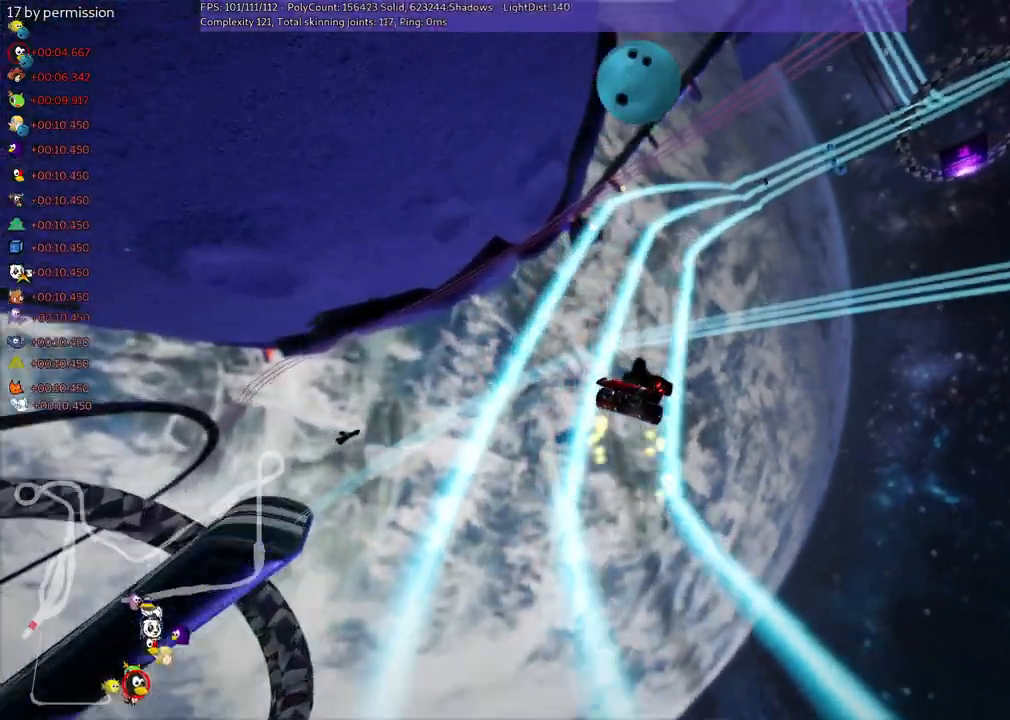
{"keys": ["left", "m", "up"], "events": [[34, "right", "down"], [317, "right", "up"]]}
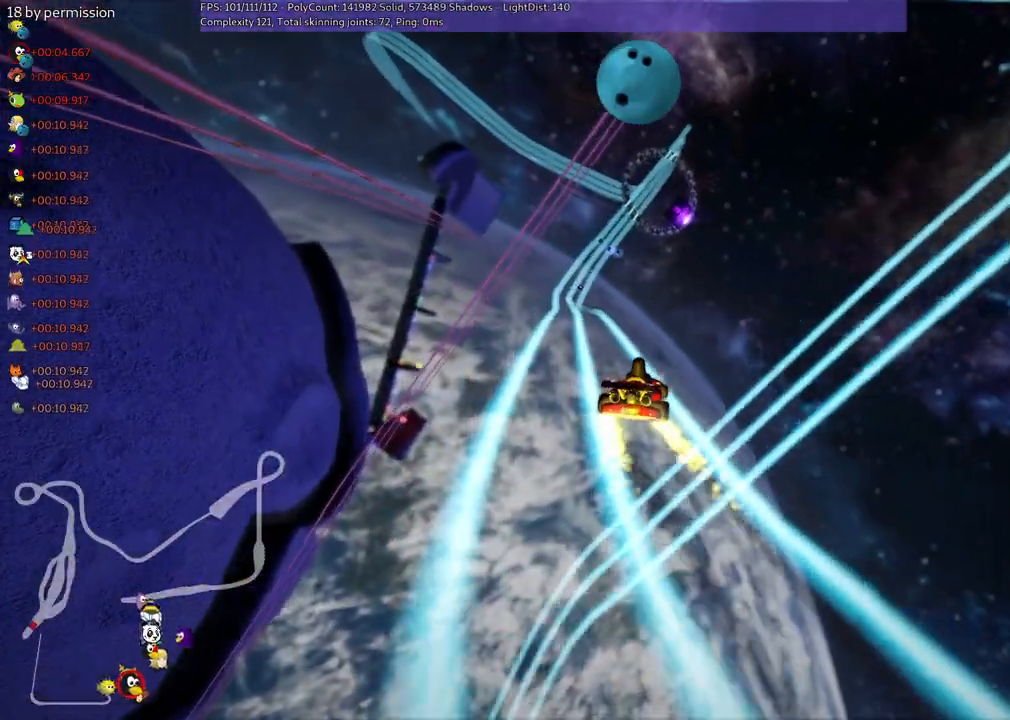
{"keys": ["up"], "events": [[350, "m", "up"], [384, "left", "up"]]}
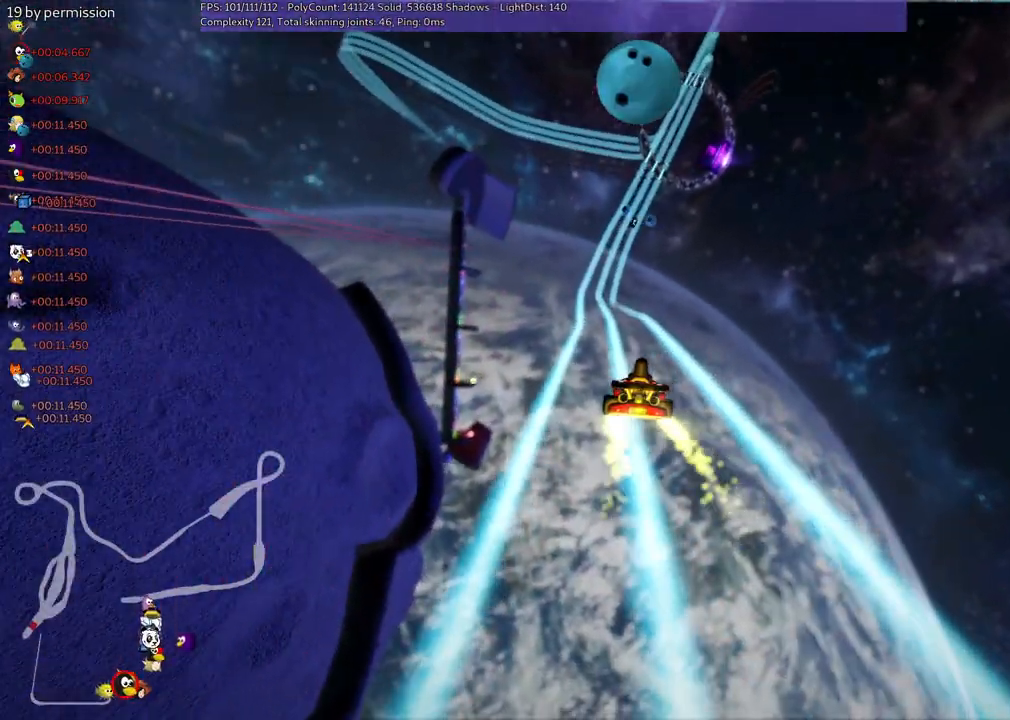
{"keys": ["up"], "events": []}
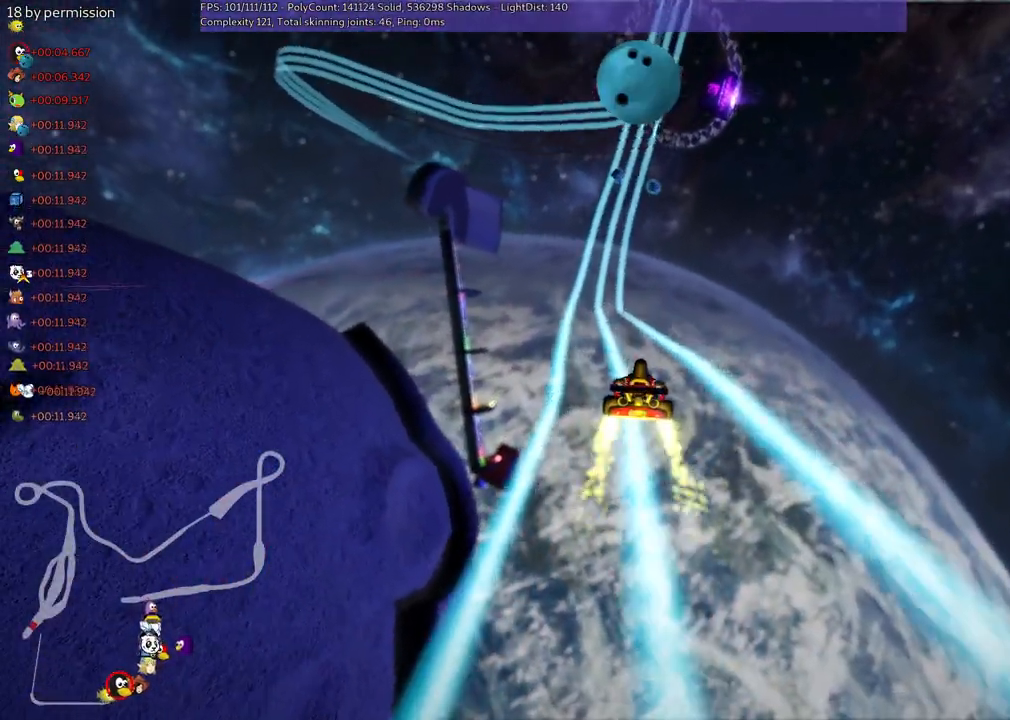
{"keys": ["left", "up"], "events": [[350, "left", "down"]]}
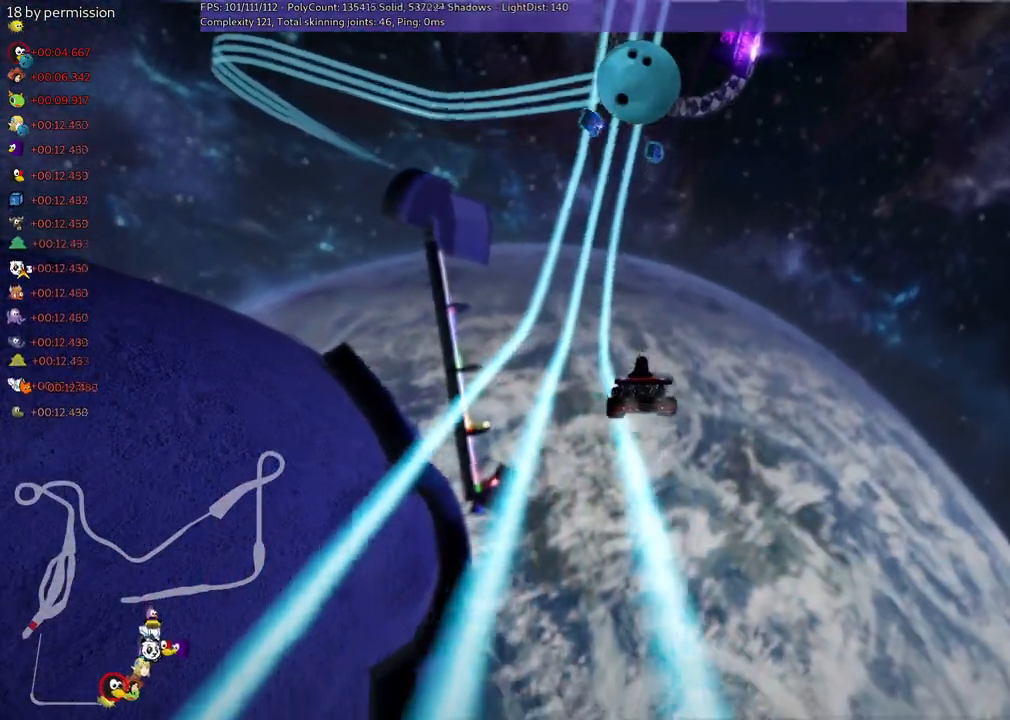
{"keys": ["left", "up"], "events": [[84, "left", "up"], [367, "left", "down"]]}
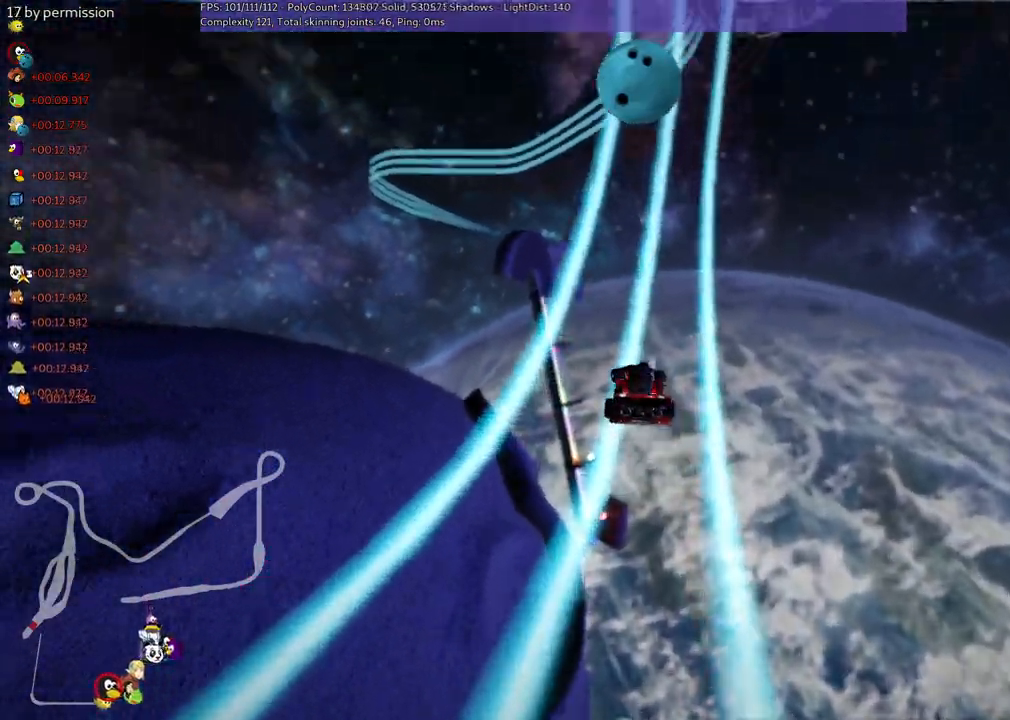
{"keys": ["m", "right", "up"], "events": [[117, "left", "up"], [150, "right", "down"], [250, "m", "down"]]}
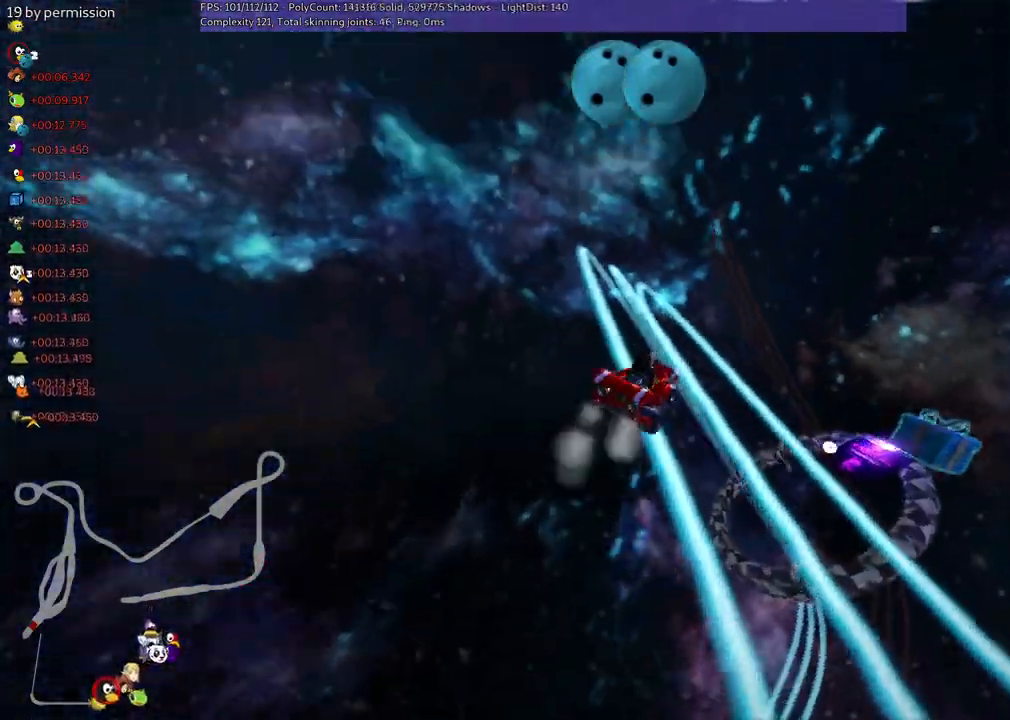
{"keys": ["m", "right", "up"], "events": []}
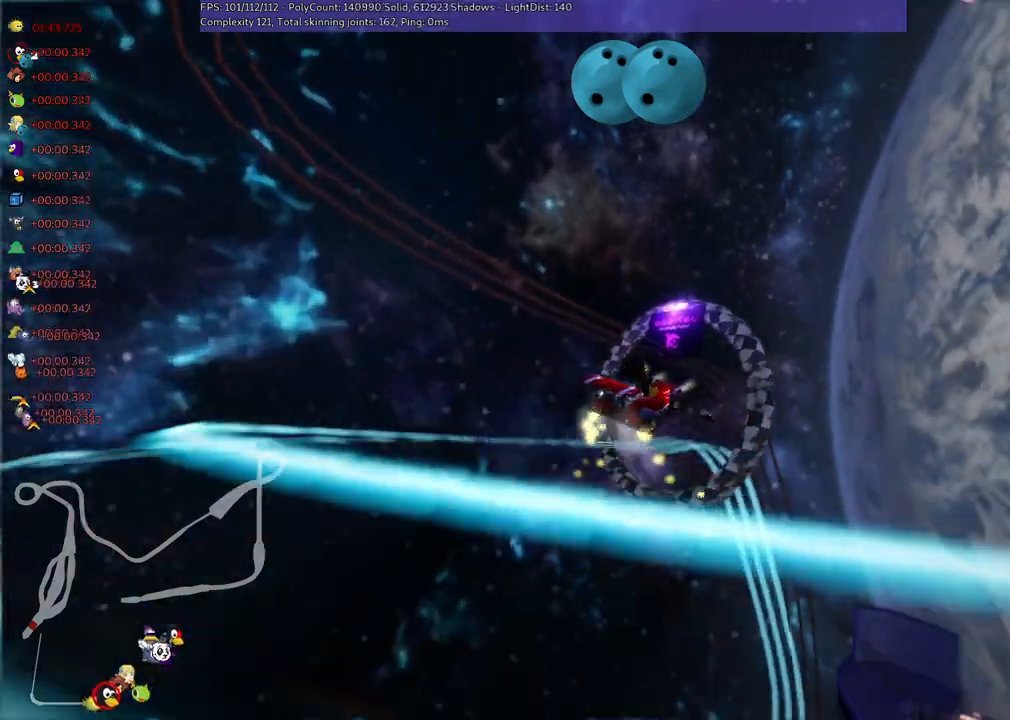
{"keys": ["up"], "events": [[17, "m", "up"], [117, "right", "up"]]}
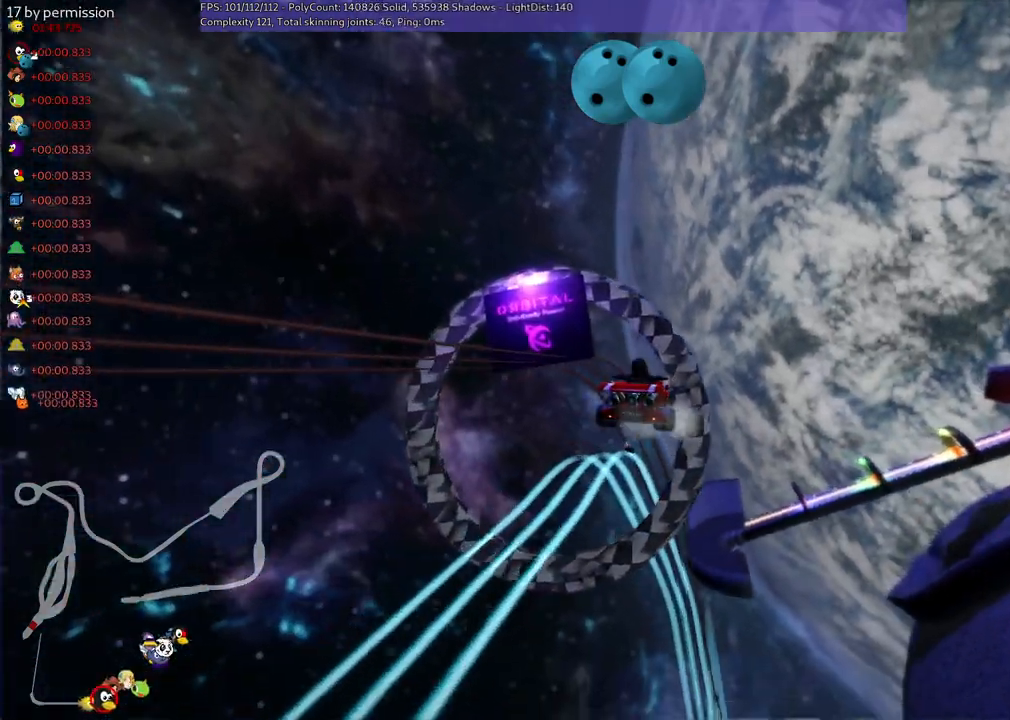
{"keys": ["m", "right", "up"], "events": [[17, "right", "down"], [134, "m", "down"]]}
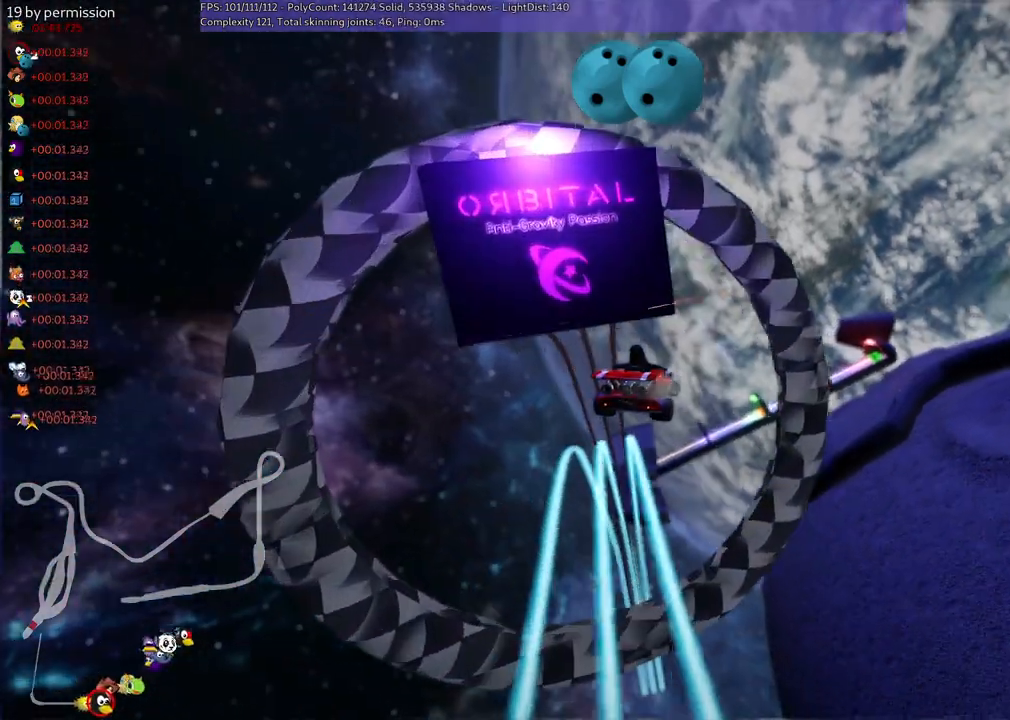
{"keys": ["left", "m", "right", "up"], "events": [[350, "left", "down"], [400, "right", "up"], [484, "right", "down"]]}
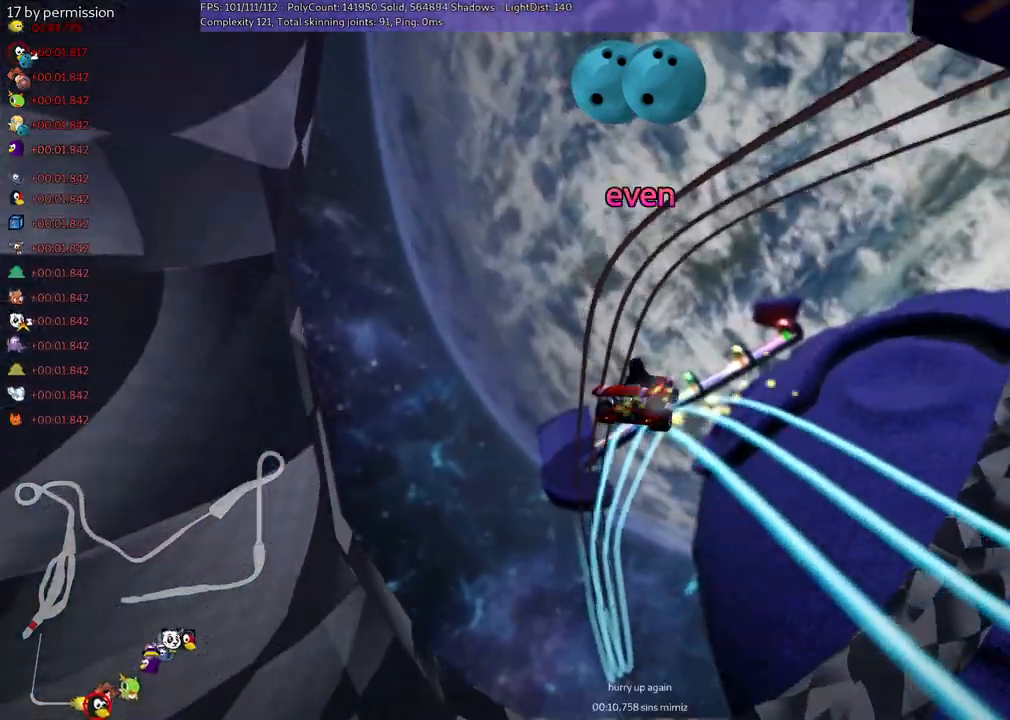
{"keys": ["left", "m", "up"], "events": [[134, "left", "up"], [417, "left", "down"], [417, "right", "up"]]}
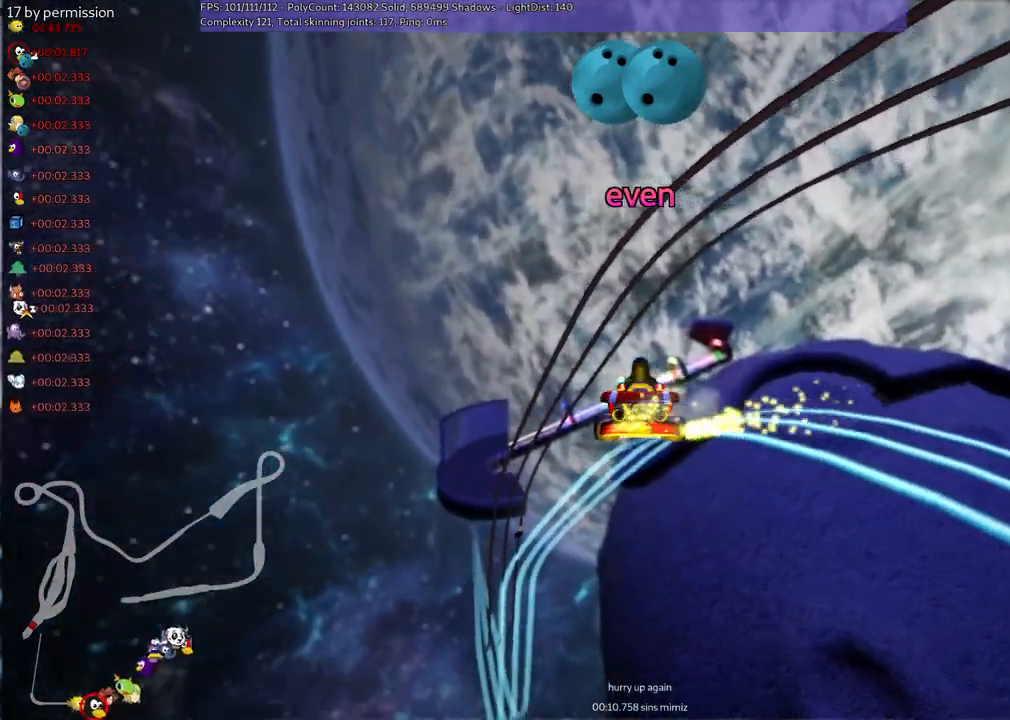
{"keys": ["h", "up"], "events": [[200, "left", "up"], [200, "m", "up"], [400, "h", "down"]]}
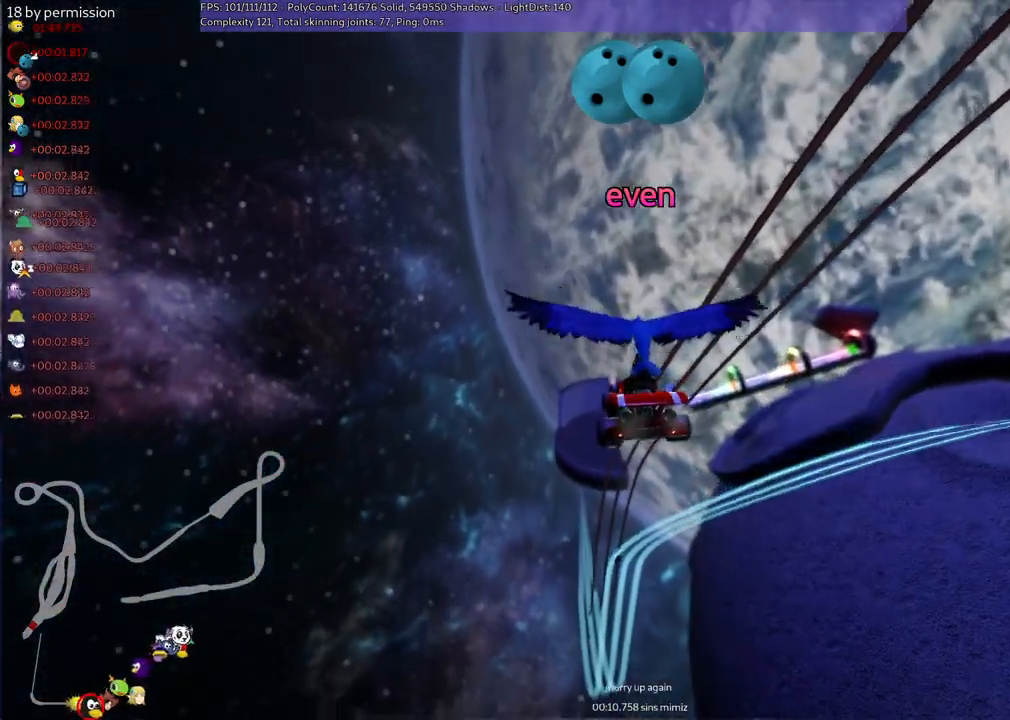
{"keys": ["up"], "events": [[84, "h", "up"]]}
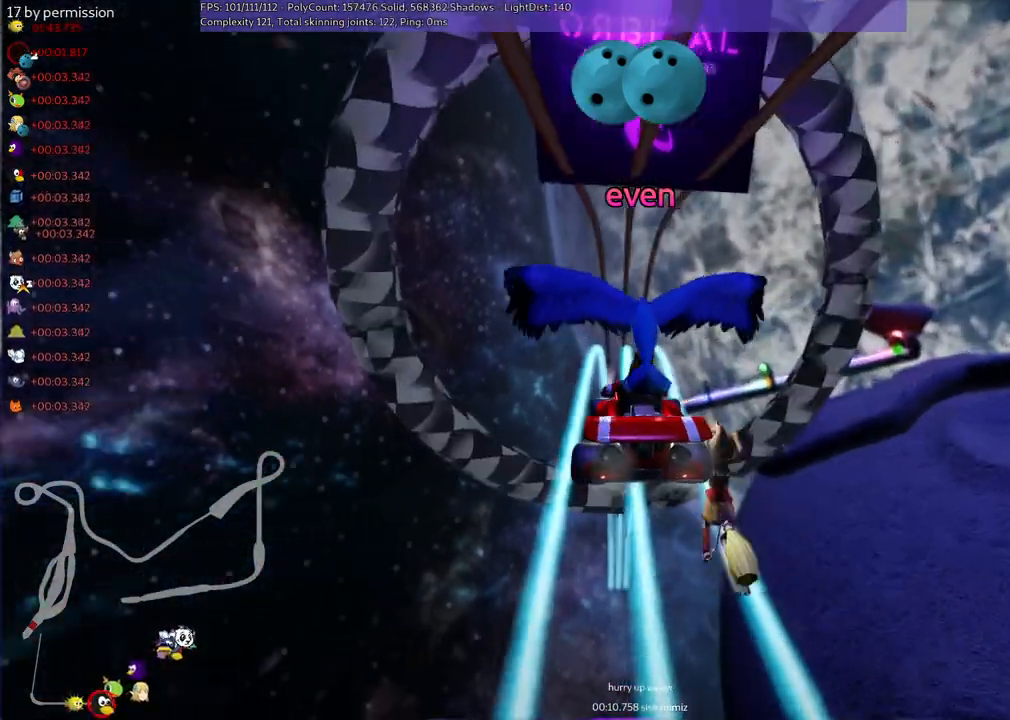
{"keys": ["up"], "events": []}
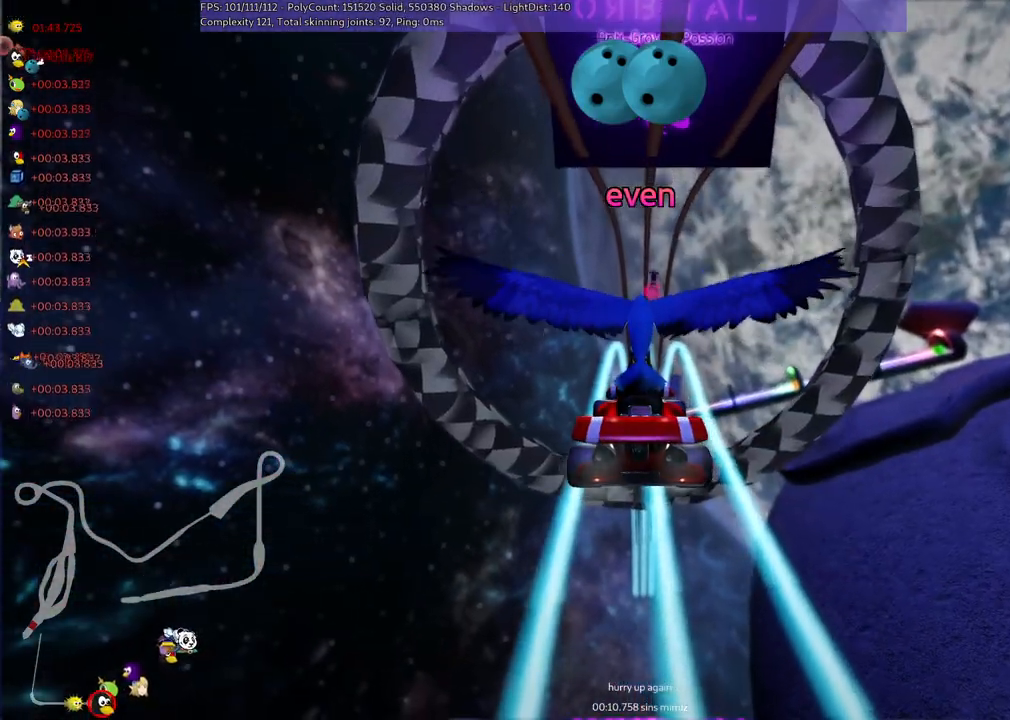
{"keys": ["up"], "events": []}
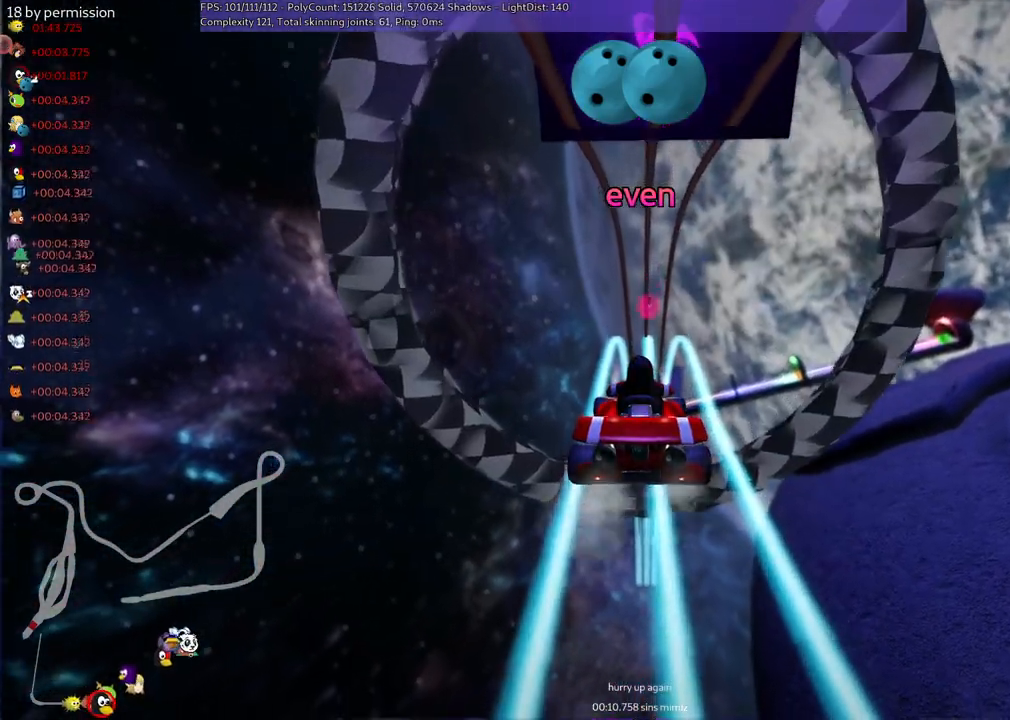
{"keys": ["up"], "events": [[17, "right", "down"], [117, "right", "up"]]}